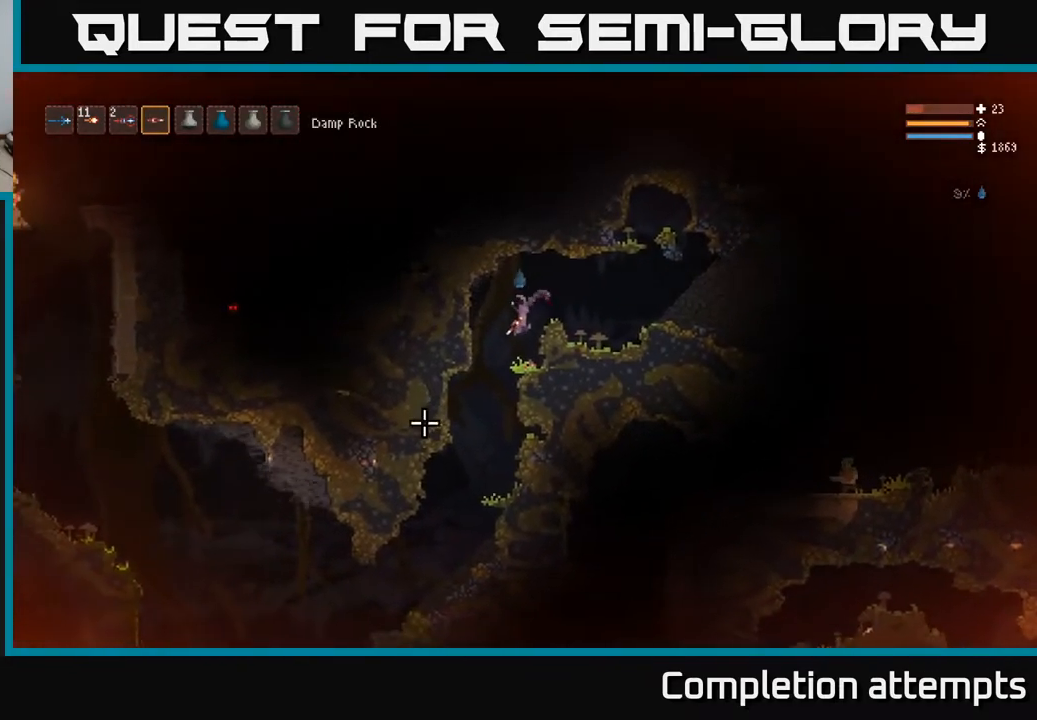
Gameplay with a controller (Xbox layout); each line is a JSON object with the inputs held at the frame after it. "events" lists button and stick changes between this image and that frame as [ms after this image, input, new state], when the widget could be followed in between.
{"buttons": [], "left_stick": "left", "right_stick": "down-left", "events": []}
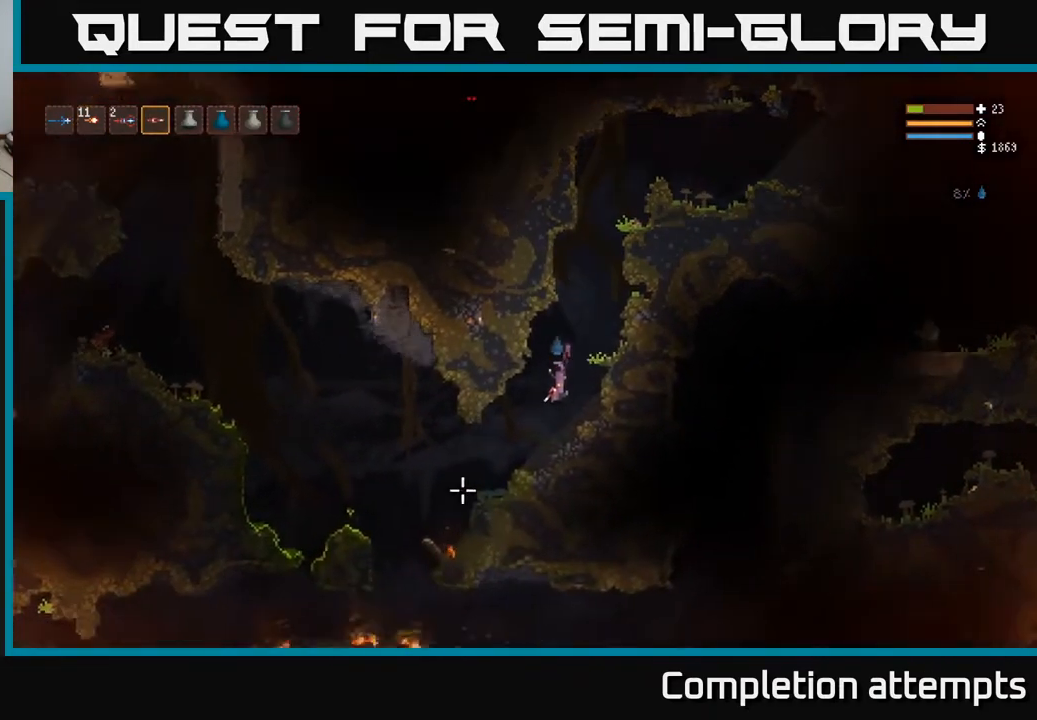
{"buttons": [], "left_stick": "left", "right_stick": "down-left", "events": []}
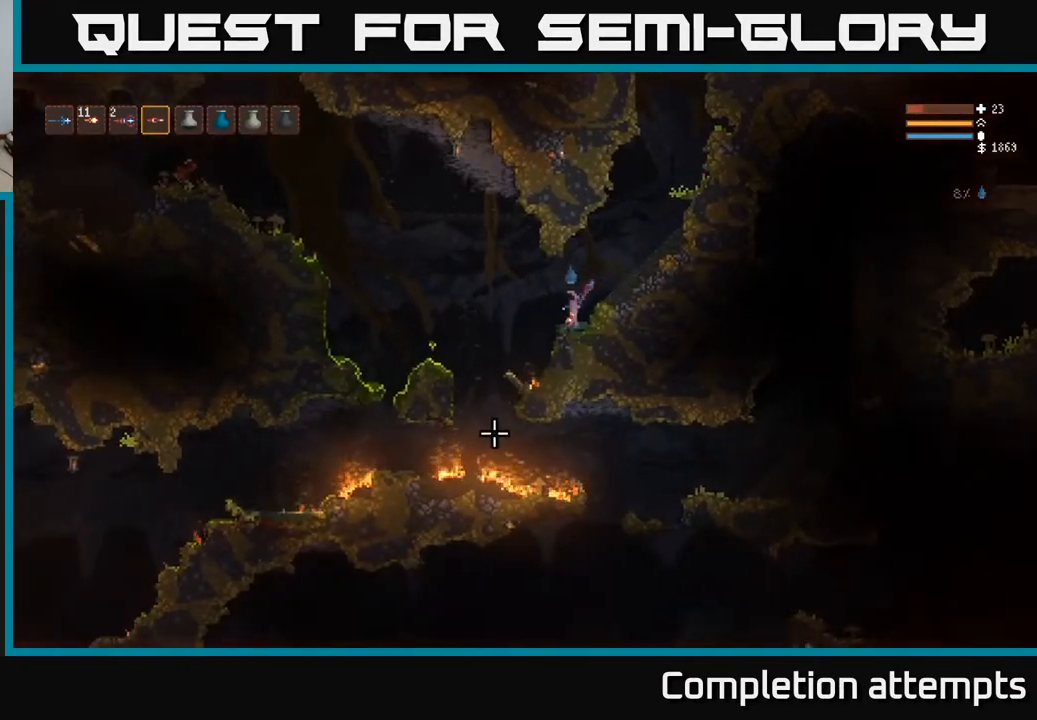
{"buttons": [], "left_stick": "left", "right_stick": "down", "events": [[33, "L2", "down"], [100, "L2", "up"], [100, "right_stick", "down"]]}
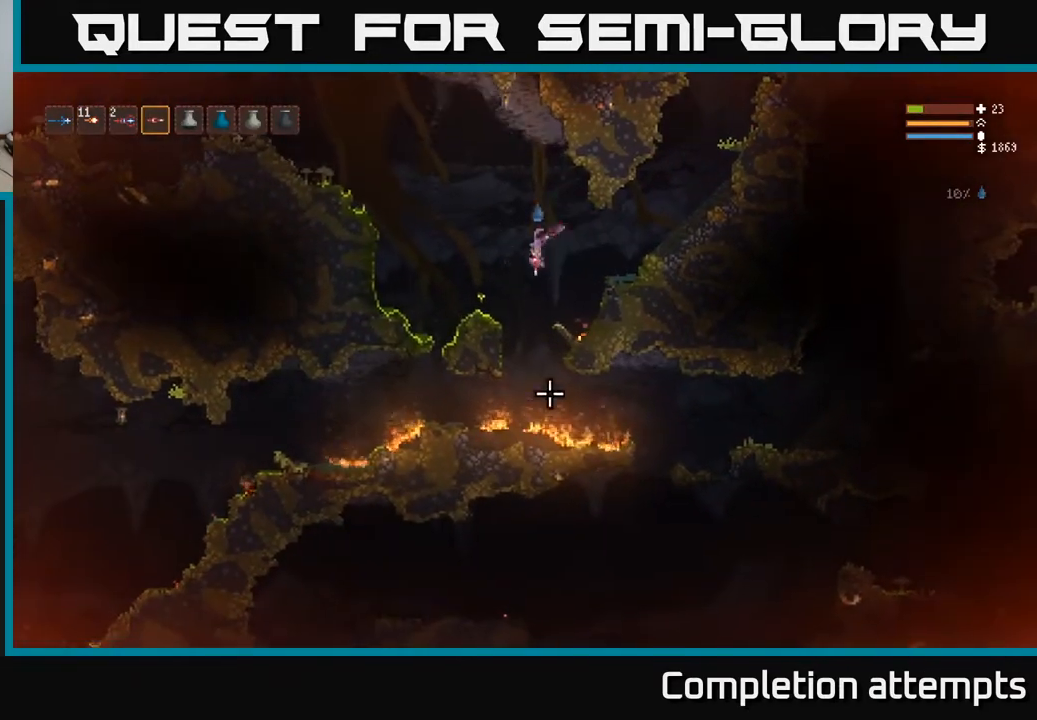
{"buttons": [], "left_stick": "right", "right_stick": "down-right", "events": [[67, "left_stick", "center"], [67, "right_stick", "down-right"], [117, "left_stick", "right"], [367, "L2", "down"], [483, "L2", "up"]]}
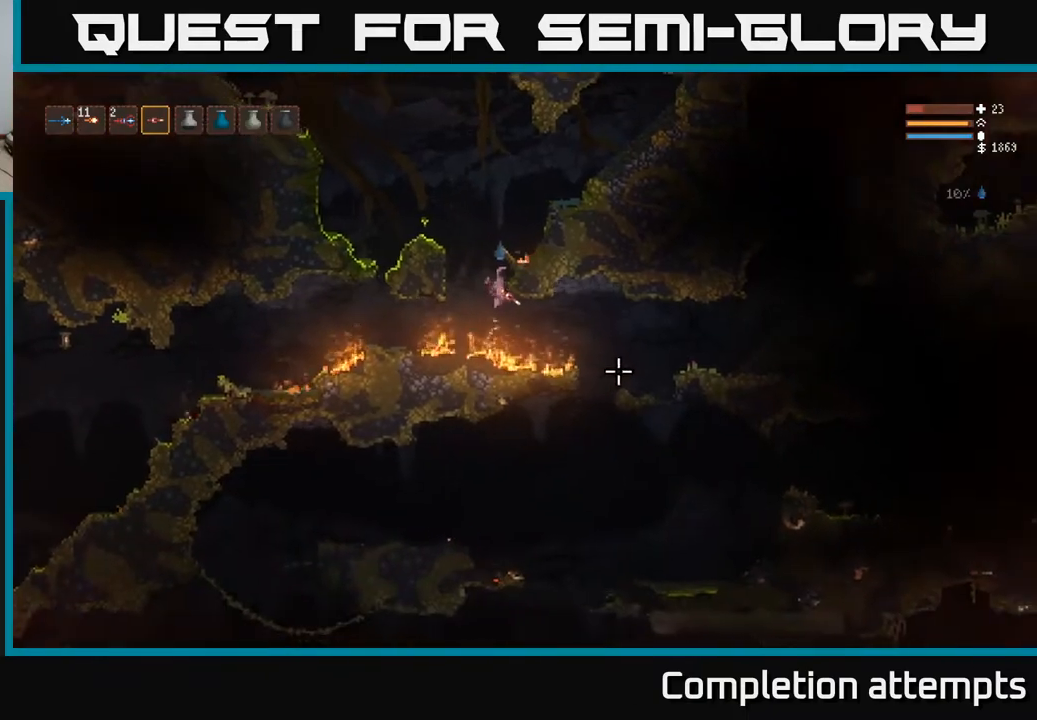
{"buttons": [], "left_stick": "right", "right_stick": "down-right", "events": [[283, "L2", "down"], [400, "L2", "up"]]}
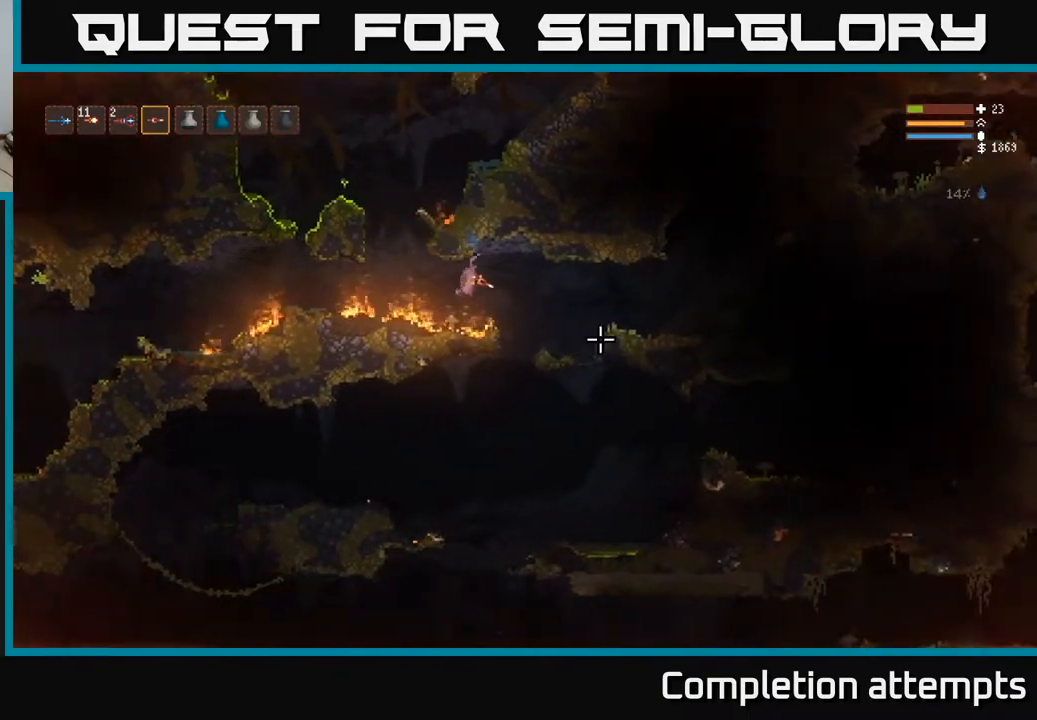
{"buttons": [], "left_stick": "right", "right_stick": "right", "events": [[150, "L2", "down"], [233, "L2", "up"], [433, "right_stick", "right"]]}
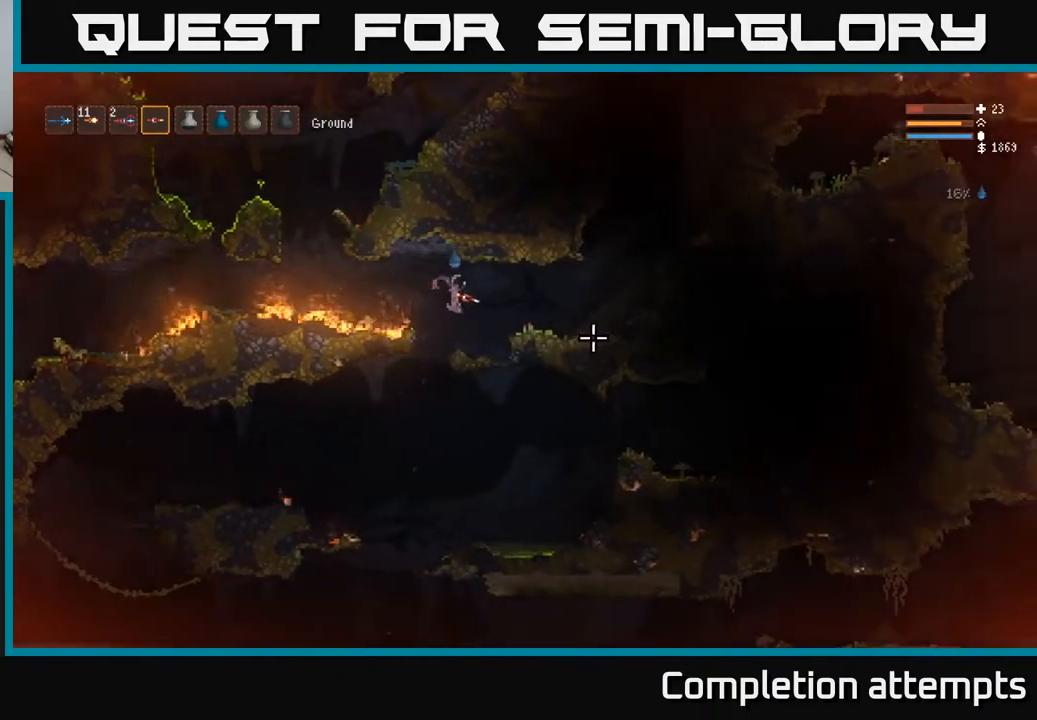
{"buttons": [], "left_stick": "right", "right_stick": "right", "events": [[83, "left_stick", "center"], [250, "left_stick", "right"], [283, "L2", "down"], [383, "L2", "up"]]}
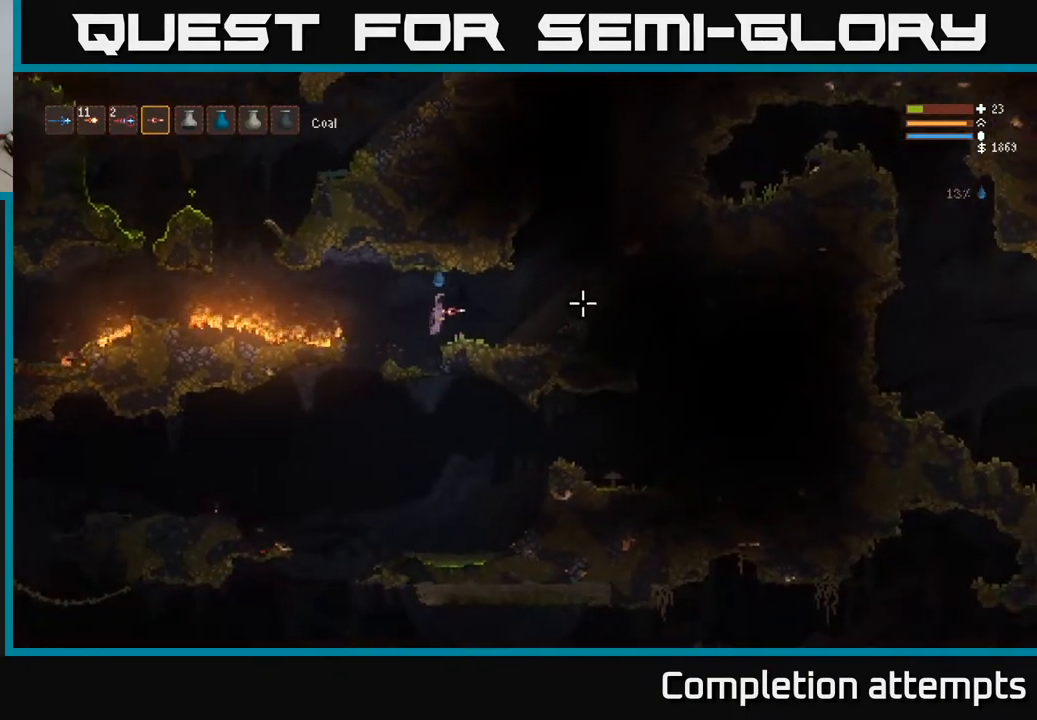
{"buttons": [], "left_stick": "right", "right_stick": "up-right", "events": [[183, "right_stick", "up-right"], [367, "L2", "down"], [467, "L2", "up"]]}
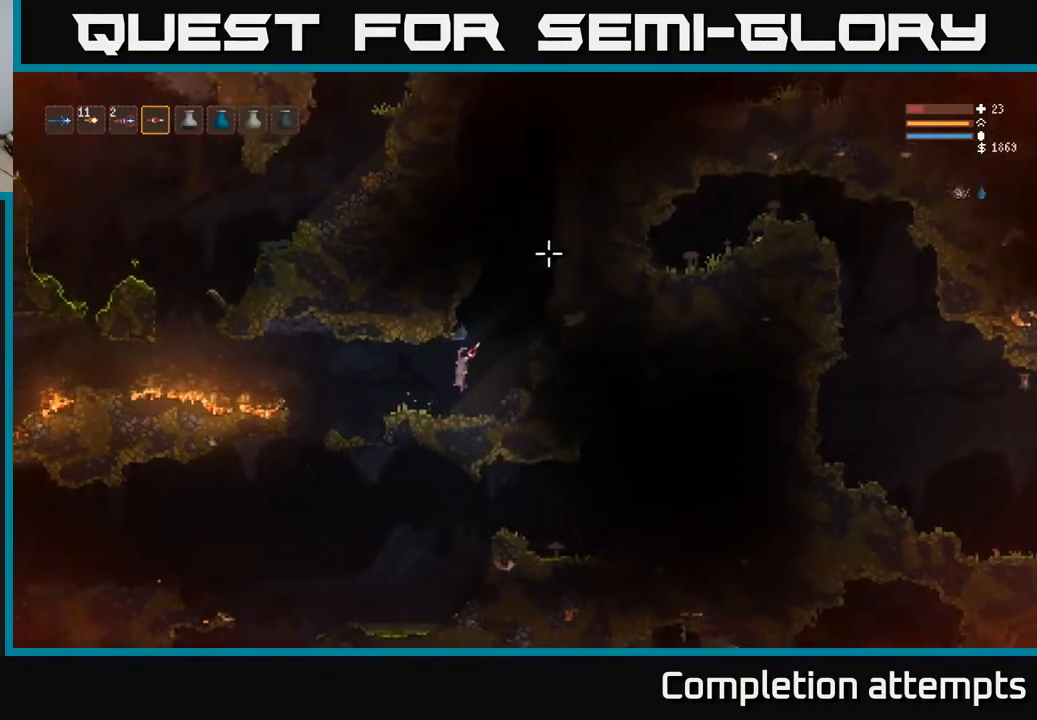
{"buttons": ["L2"], "left_stick": "left", "right_stick": "up-right", "events": [[100, "L2", "down"], [400, "left_stick", "left"]]}
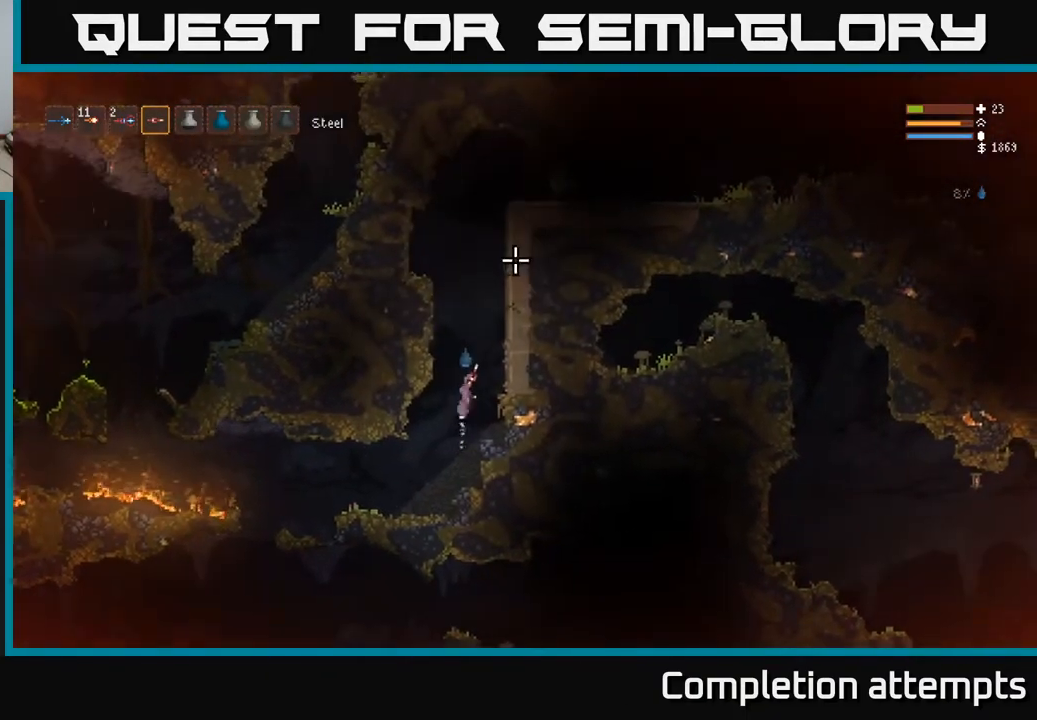
{"buttons": ["L2"], "left_stick": "left", "right_stick": "up-right", "events": [[17, "left_stick", "center"], [383, "left_stick", "left"]]}
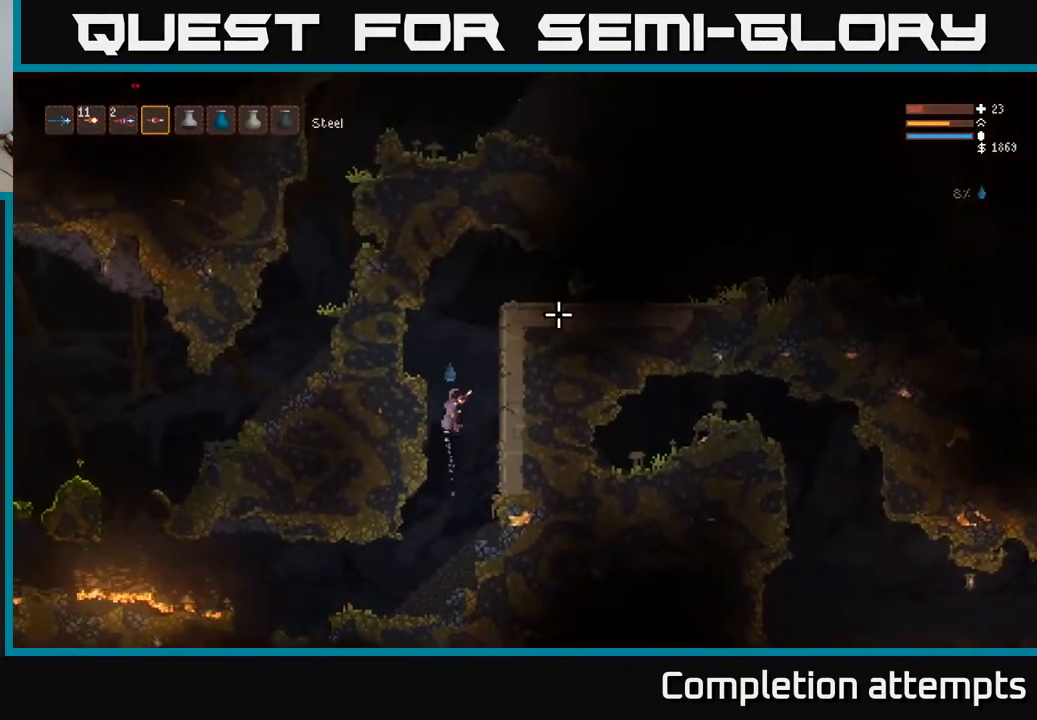
{"buttons": [], "left_stick": "right", "right_stick": "right", "events": [[100, "right_stick", "right"], [150, "L2", "up"], [433, "left_stick", "center"], [500, "left_stick", "right"]]}
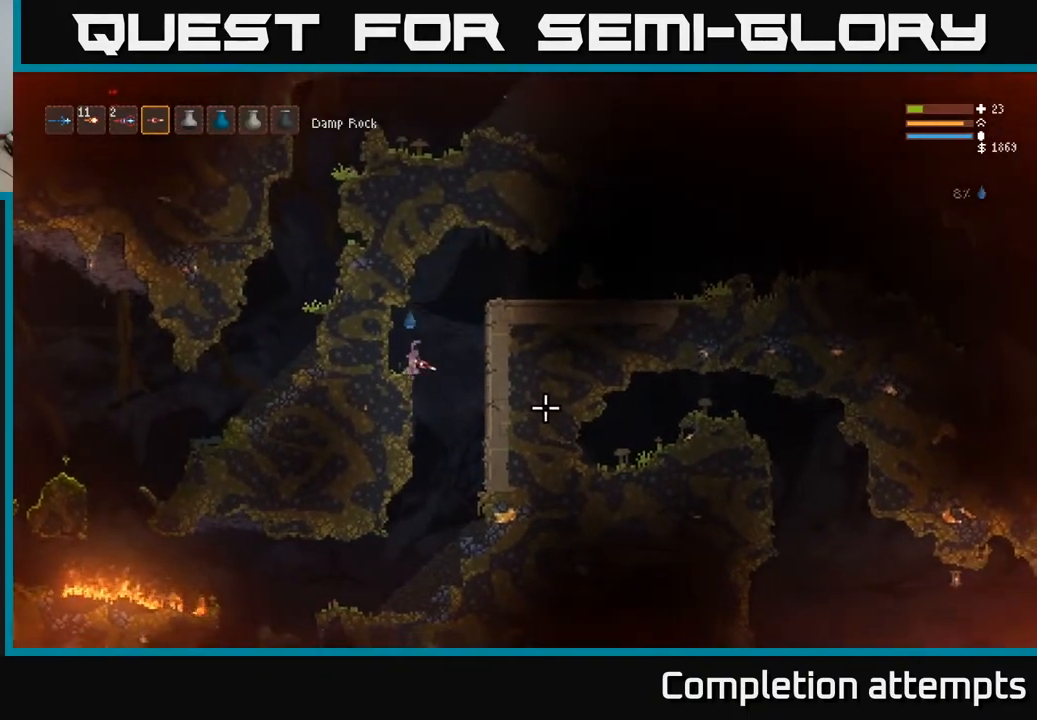
{"buttons": [], "left_stick": "right", "right_stick": "right", "events": [[33, "L2", "down"], [467, "L2", "up"]]}
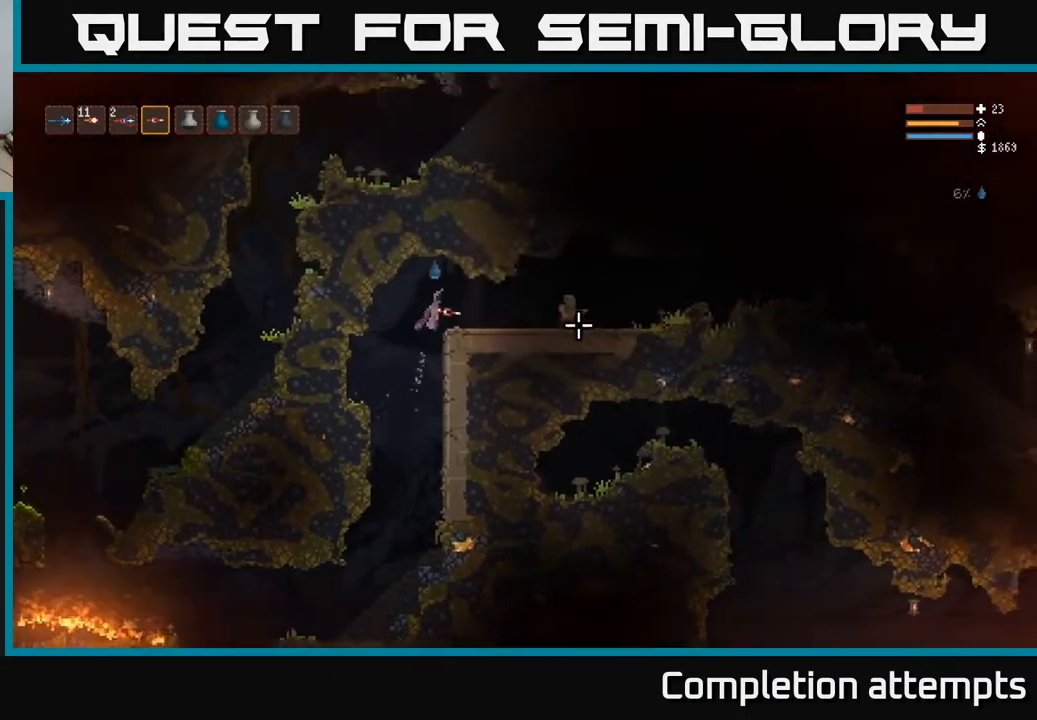
{"buttons": ["R2"], "left_stick": "right", "right_stick": "right", "events": [[67, "R2", "down"], [133, "left_stick", "center"], [383, "left_stick", "right"]]}
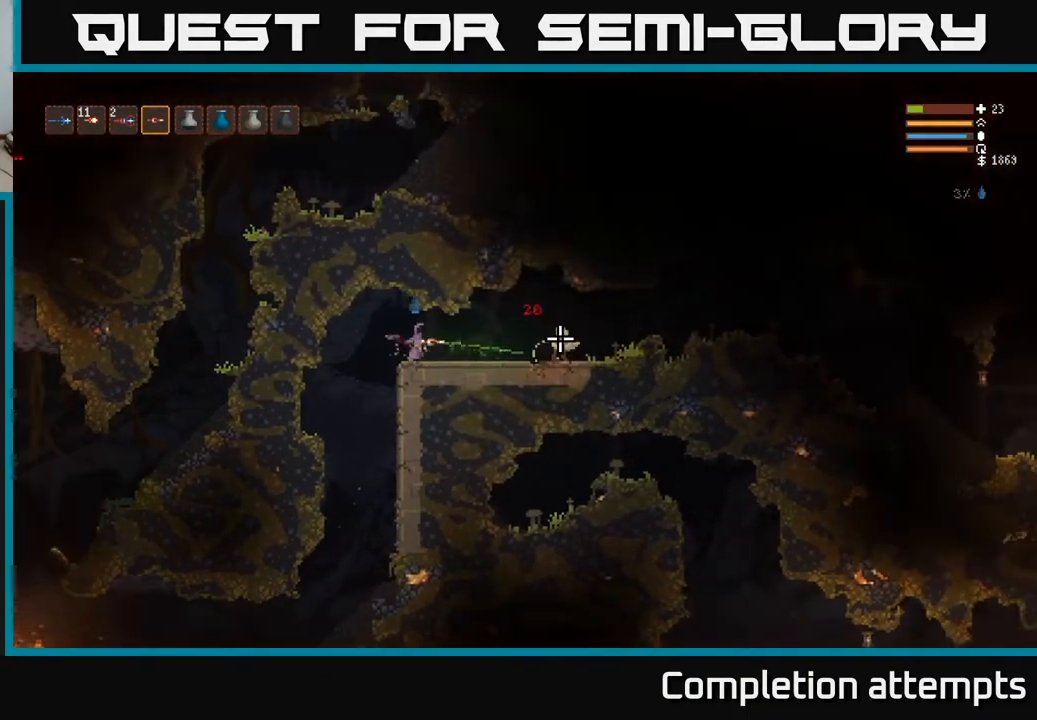
{"buttons": [], "left_stick": "right", "right_stick": "right", "events": [[150, "R2", "up"]]}
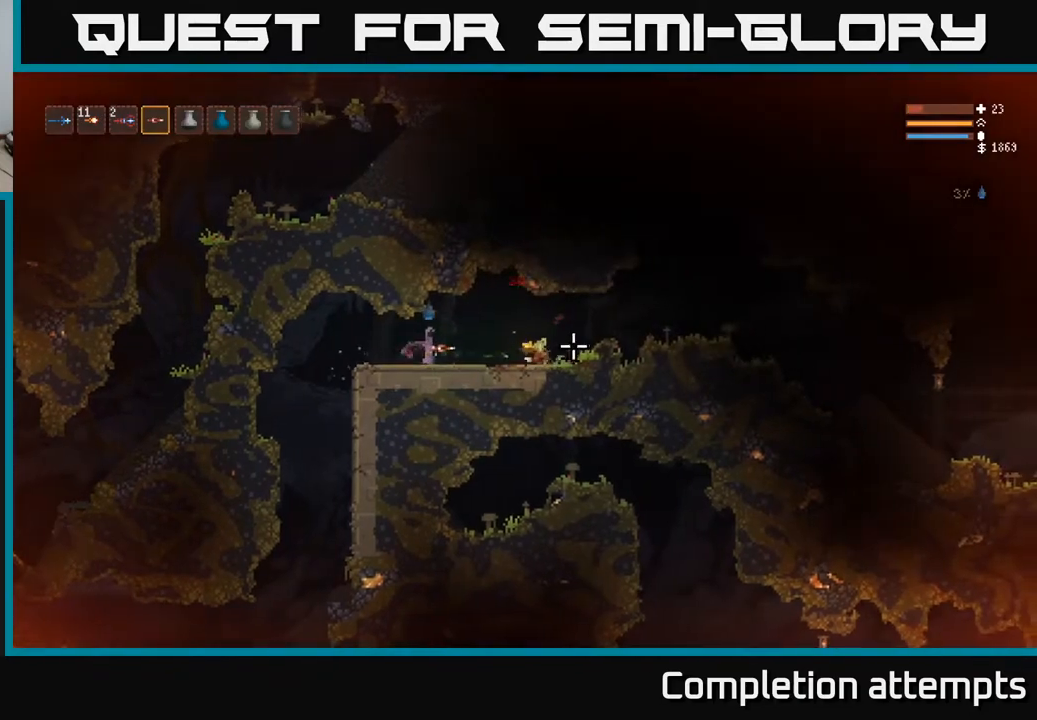
{"buttons": [], "left_stick": "right", "right_stick": "right", "events": []}
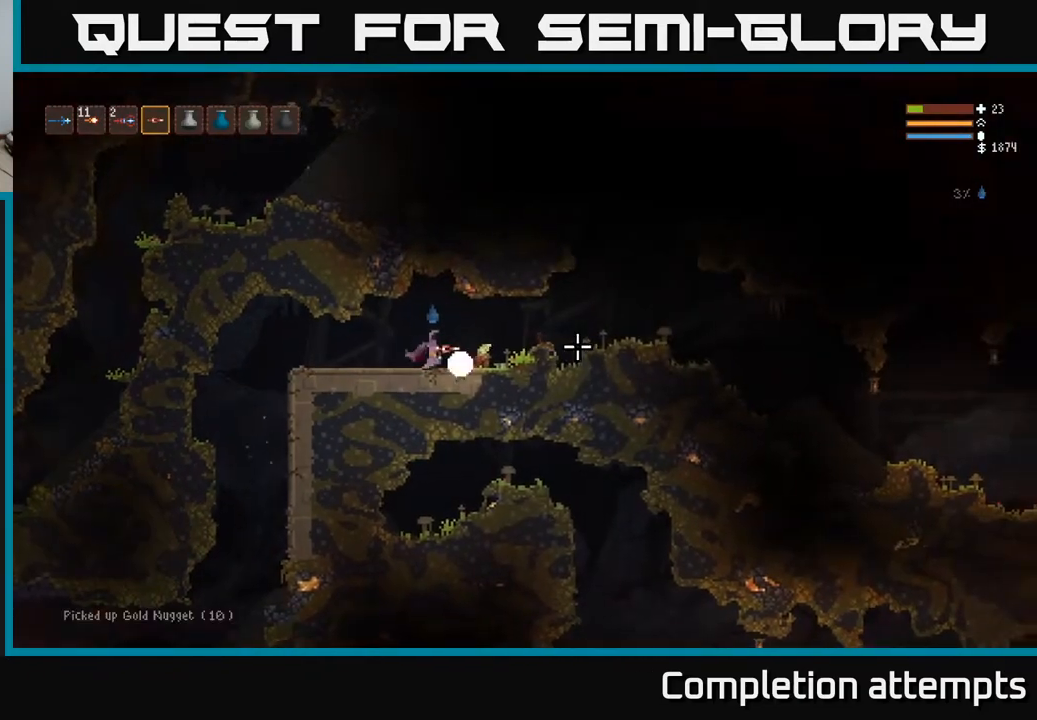
{"buttons": [], "left_stick": "right", "right_stick": "right", "events": [[250, "L2", "down"], [333, "L2", "up"]]}
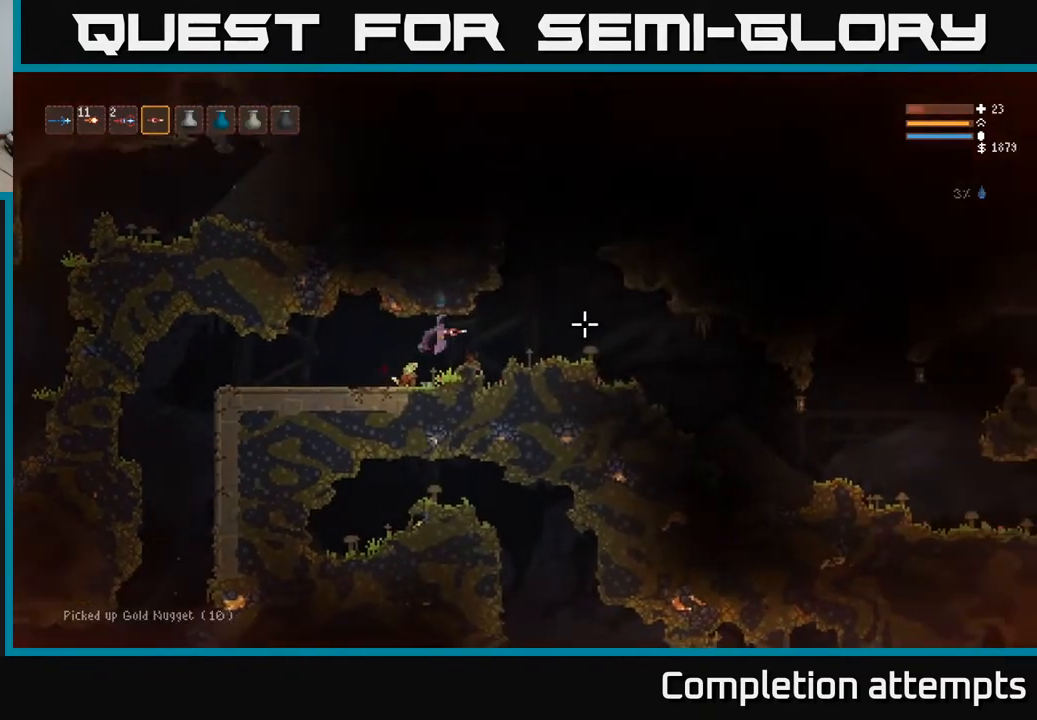
{"buttons": [], "left_stick": "right", "right_stick": "right", "events": [[367, "L2", "down"], [467, "L2", "up"]]}
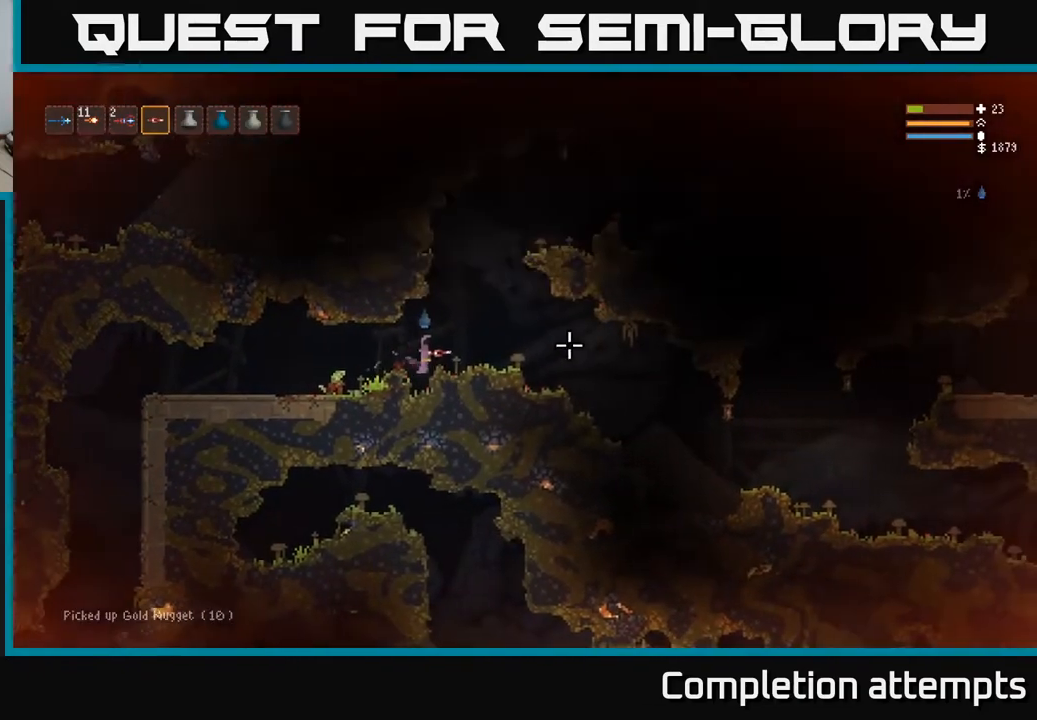
{"buttons": ["L2"], "left_stick": "right", "right_stick": "up-right", "events": [[233, "L2", "down"], [417, "right_stick", "up-right"]]}
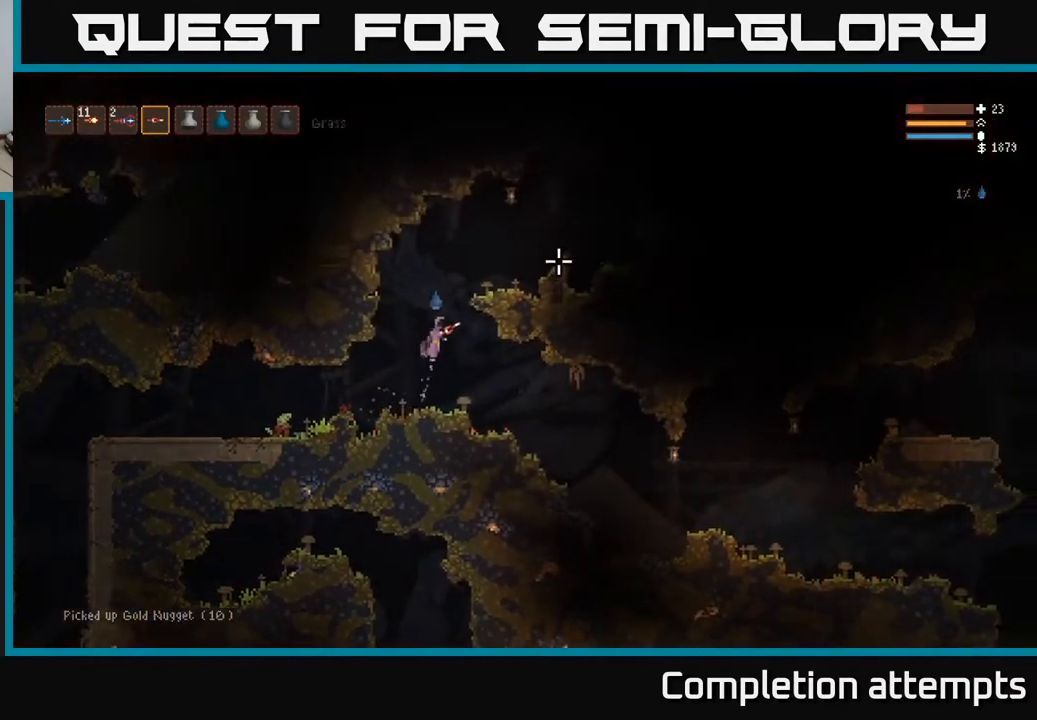
{"buttons": [], "left_stick": "right", "right_stick": "right", "events": [[117, "L2", "up"], [217, "left_stick", "center"], [350, "left_stick", "right"], [383, "right_stick", "right"]]}
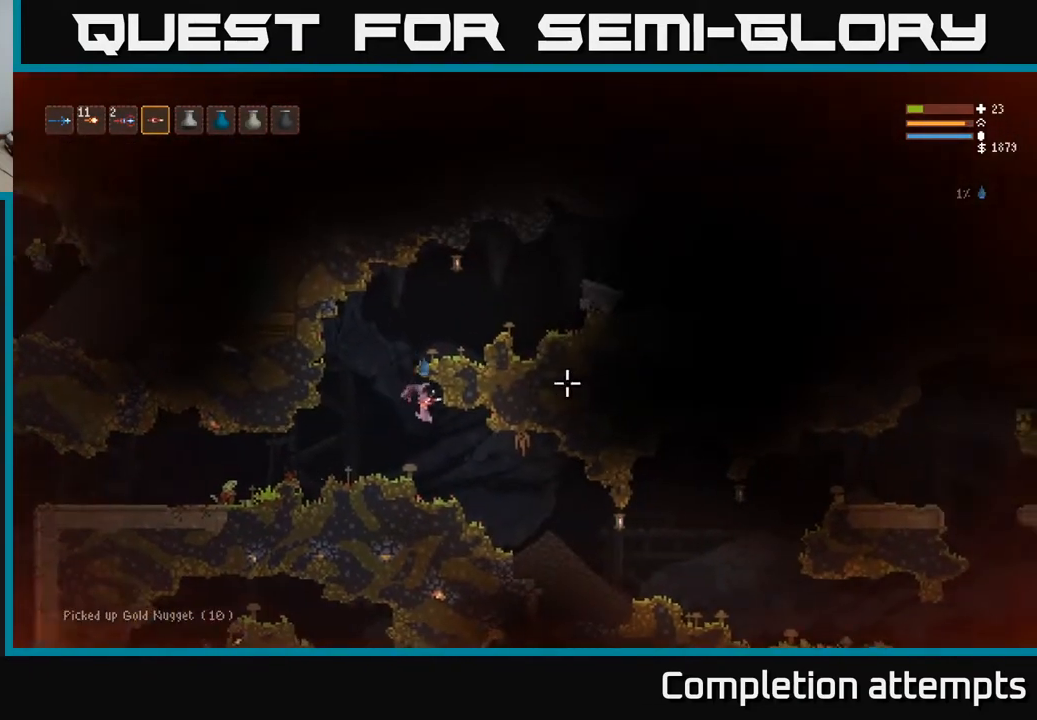
{"buttons": [], "left_stick": "right", "right_stick": "right", "events": [[367, "L2", "down"], [483, "L2", "up"]]}
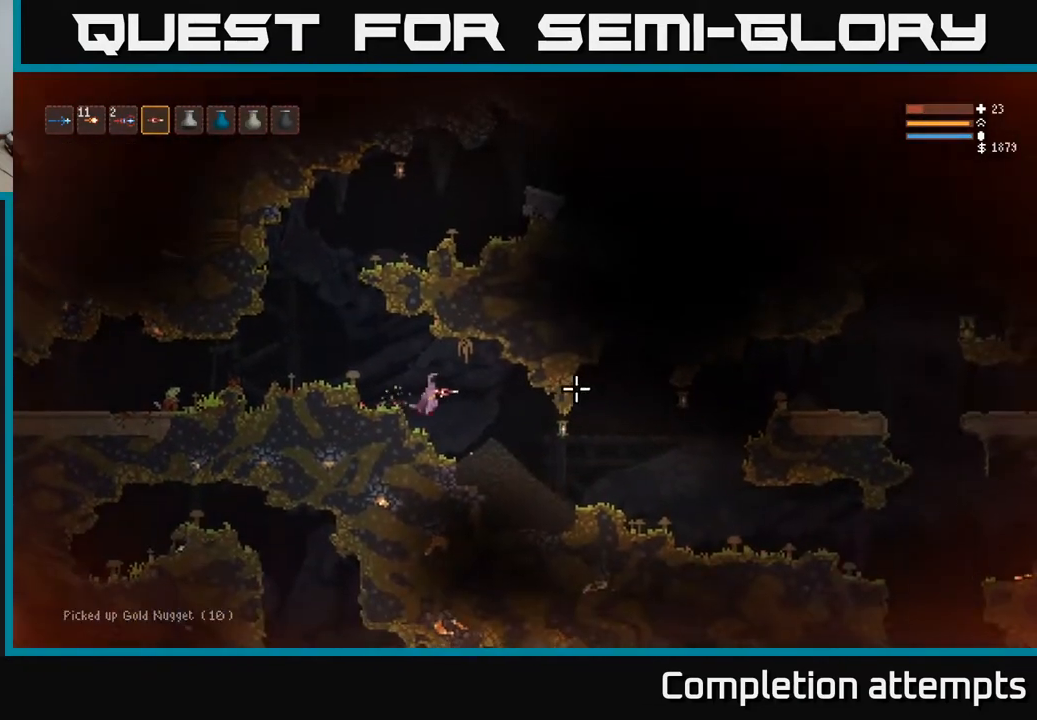
{"buttons": [], "left_stick": "right", "right_stick": "right", "events": []}
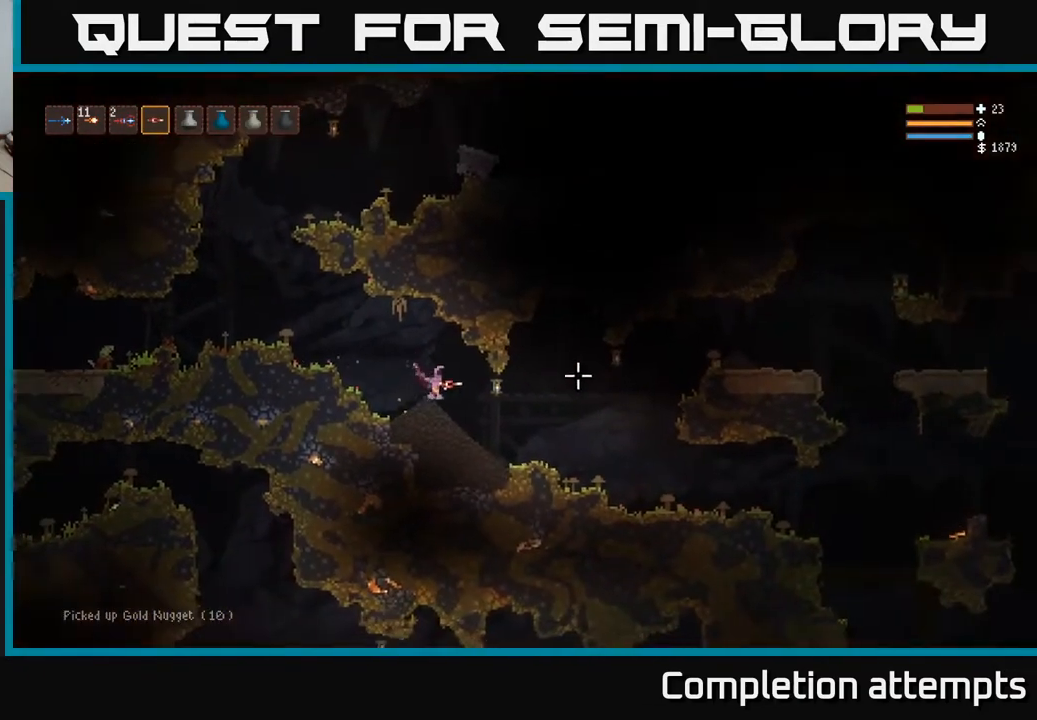
{"buttons": [], "left_stick": "right", "right_stick": "center", "events": [[400, "right_stick", "center"]]}
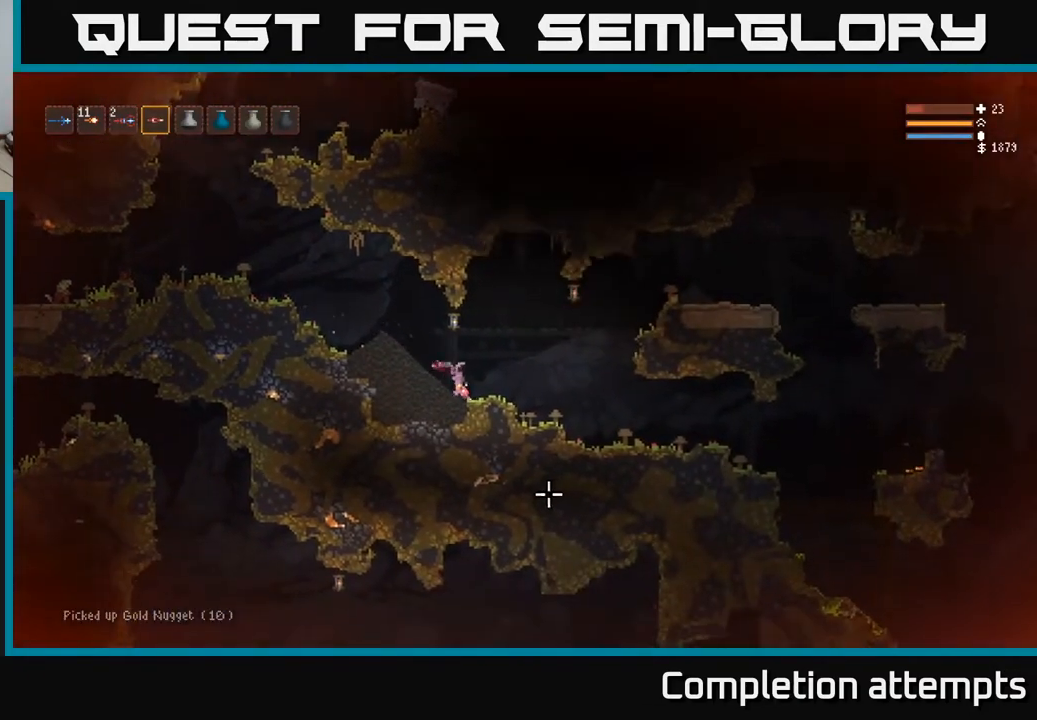
{"buttons": [], "left_stick": "right", "right_stick": "right", "events": [[117, "right_stick", "right"], [317, "L2", "down"], [433, "L2", "up"]]}
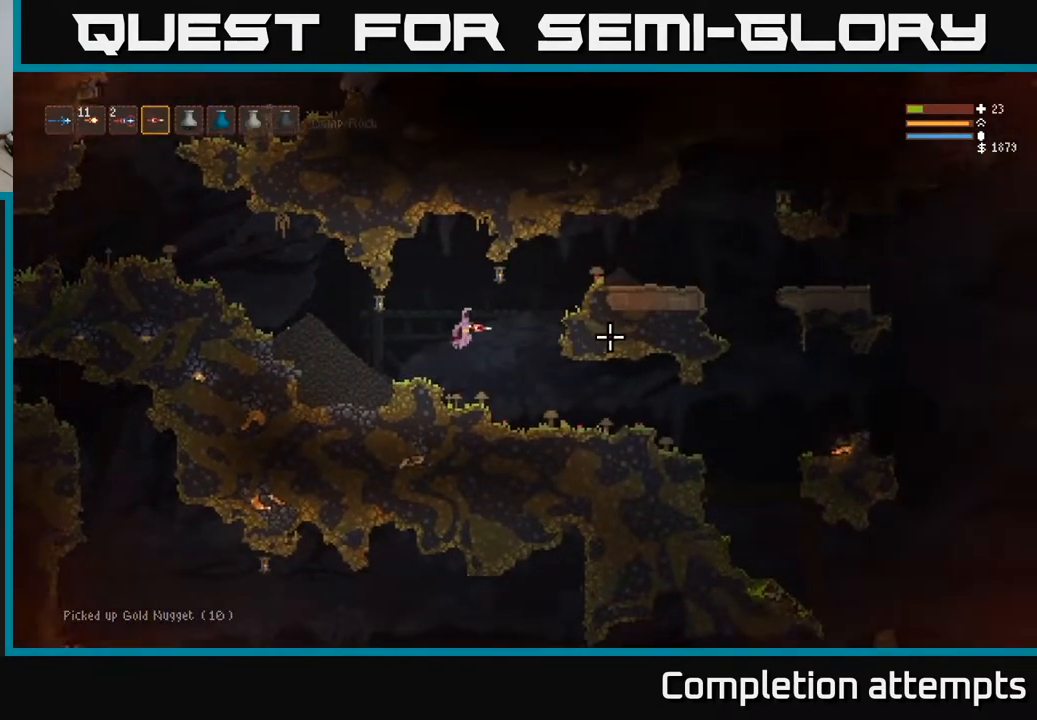
{"buttons": [], "left_stick": "right", "right_stick": "right", "events": []}
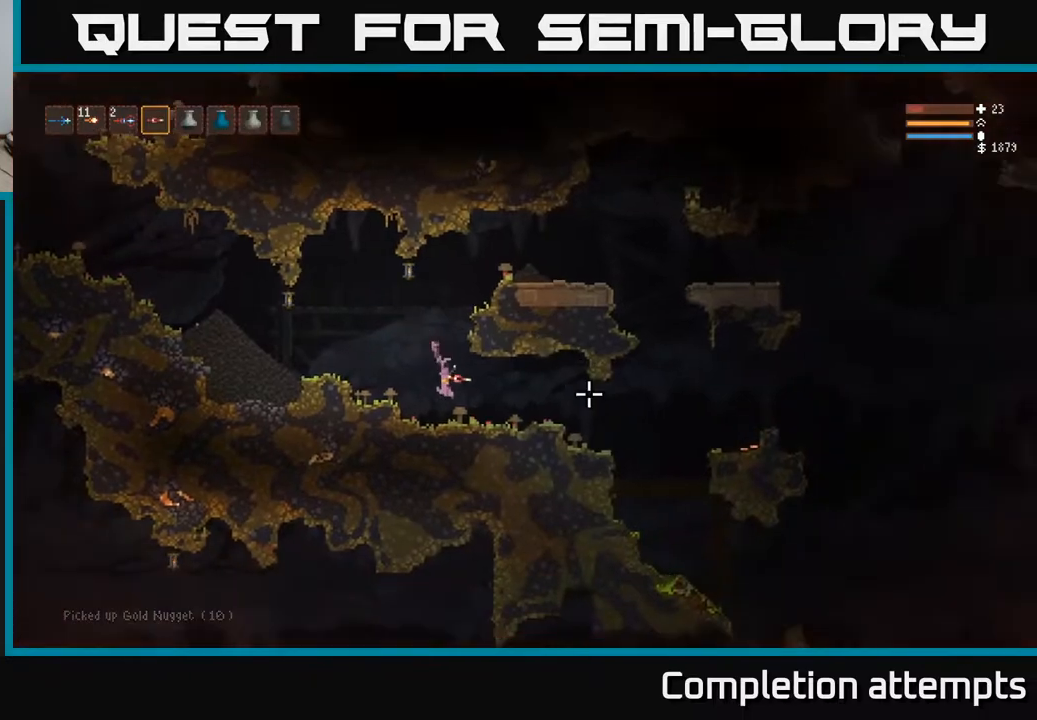
{"buttons": [], "left_stick": "right", "right_stick": "right", "events": [[183, "L2", "down"], [250, "L2", "up"]]}
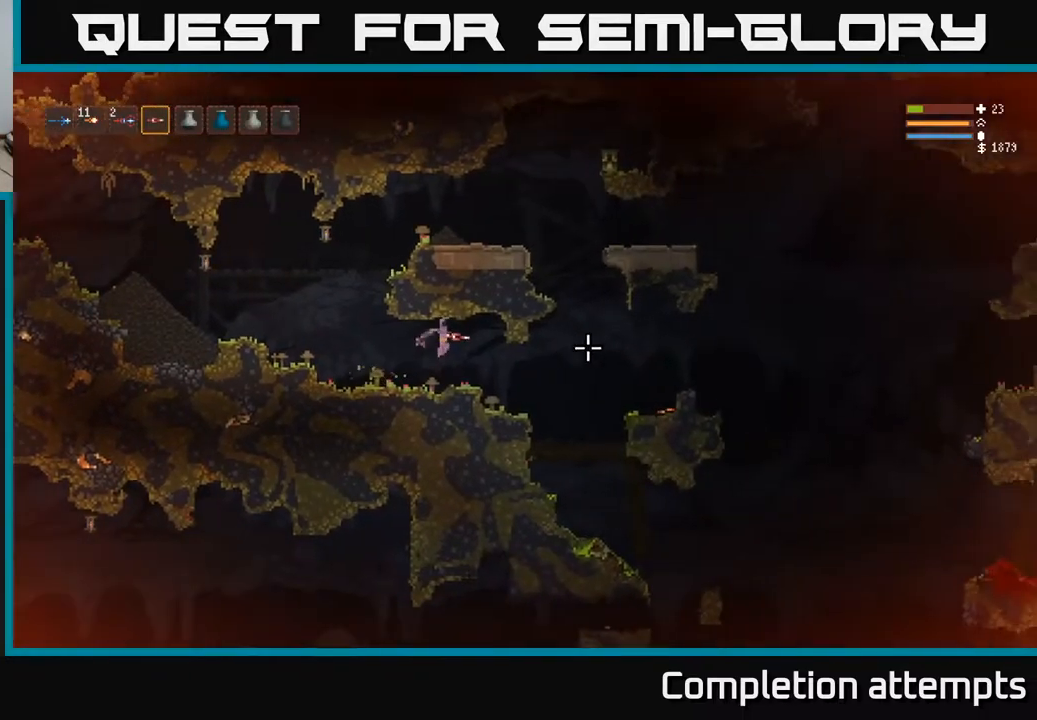
{"buttons": [], "left_stick": "right", "right_stick": "right", "events": []}
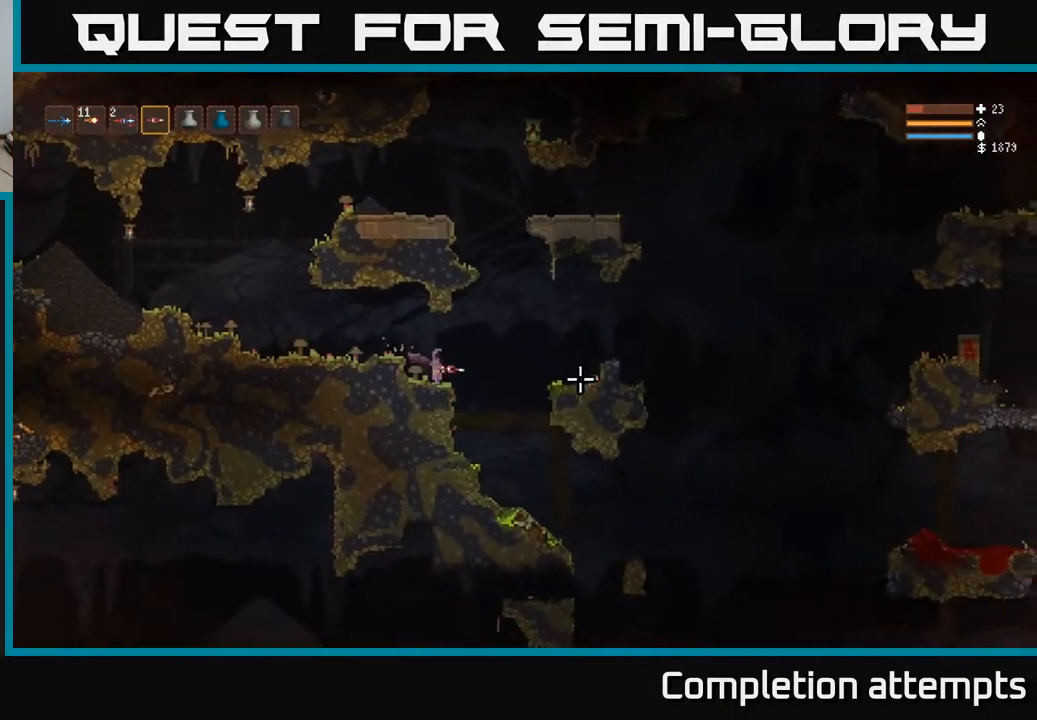
{"buttons": [], "left_stick": "right", "right_stick": "right", "events": [[450, "L2", "down"], [500, "L2", "up"]]}
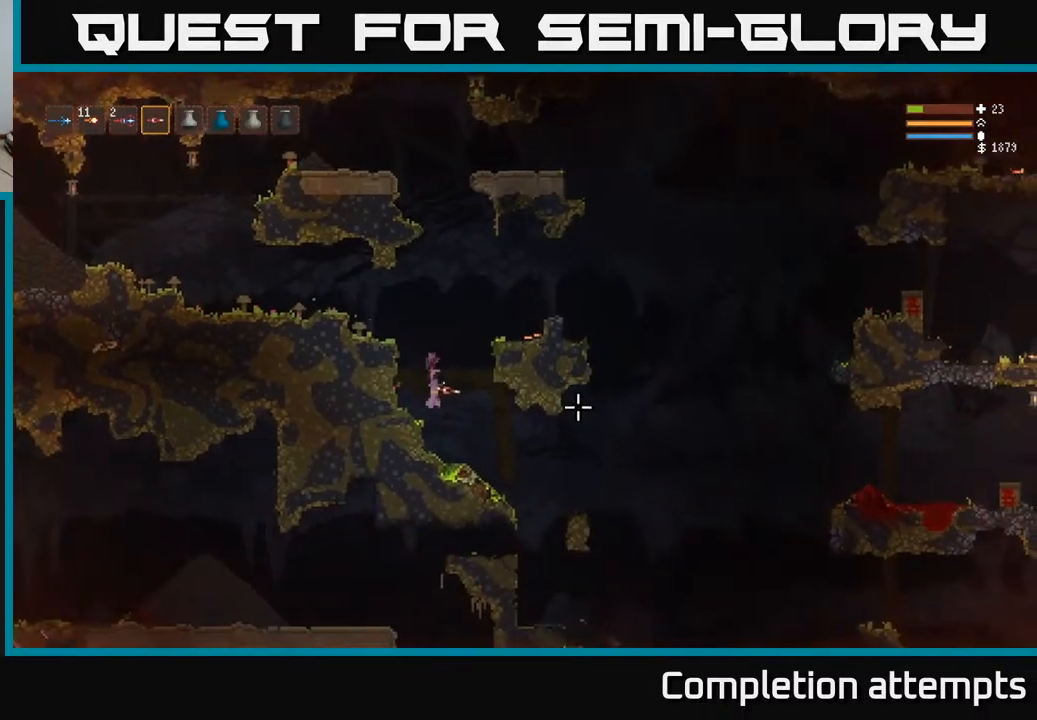
{"buttons": [], "left_stick": "right", "right_stick": "right", "events": [[367, "L2", "down"], [450, "L2", "up"]]}